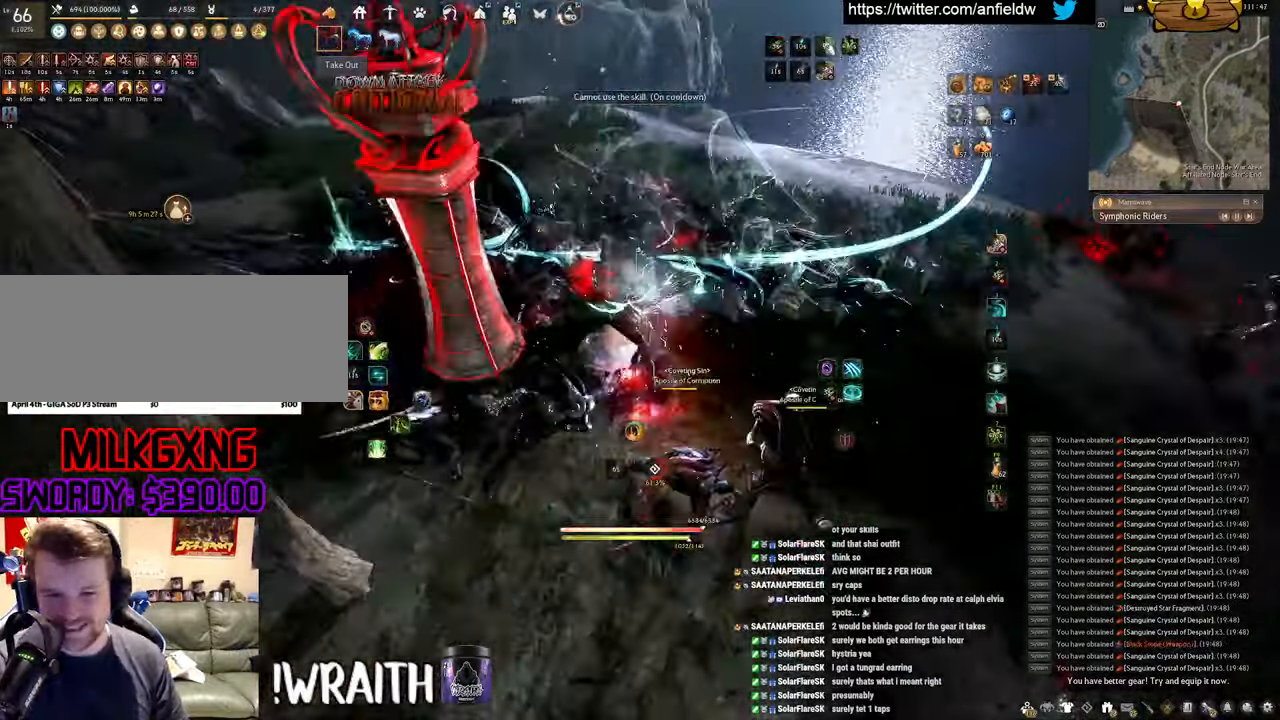
Gameplay with keyboard and mouse; each line is a JSON object with the keys and mouse buttons held at the frame after it. "events" lists presses ("down") and releases ("up") of "a", "c", "d", "e", "f", "q", "s", "shift", "space", "tab", "w", "x", "z", "mouse_left" and "mouse_right" between this image and that frame as [ms after this image, input, new state], when the widget could be followed in between. "mouse_left", "mouse_right" = the "left", "right" buttons of the "mouse" list. No other keys are recorded. Mouse movement is not recorded.
{"keys": ["f", "shift"], "mouse": [], "events": [[183, "shift", "down"], [200, "s", "up"]]}
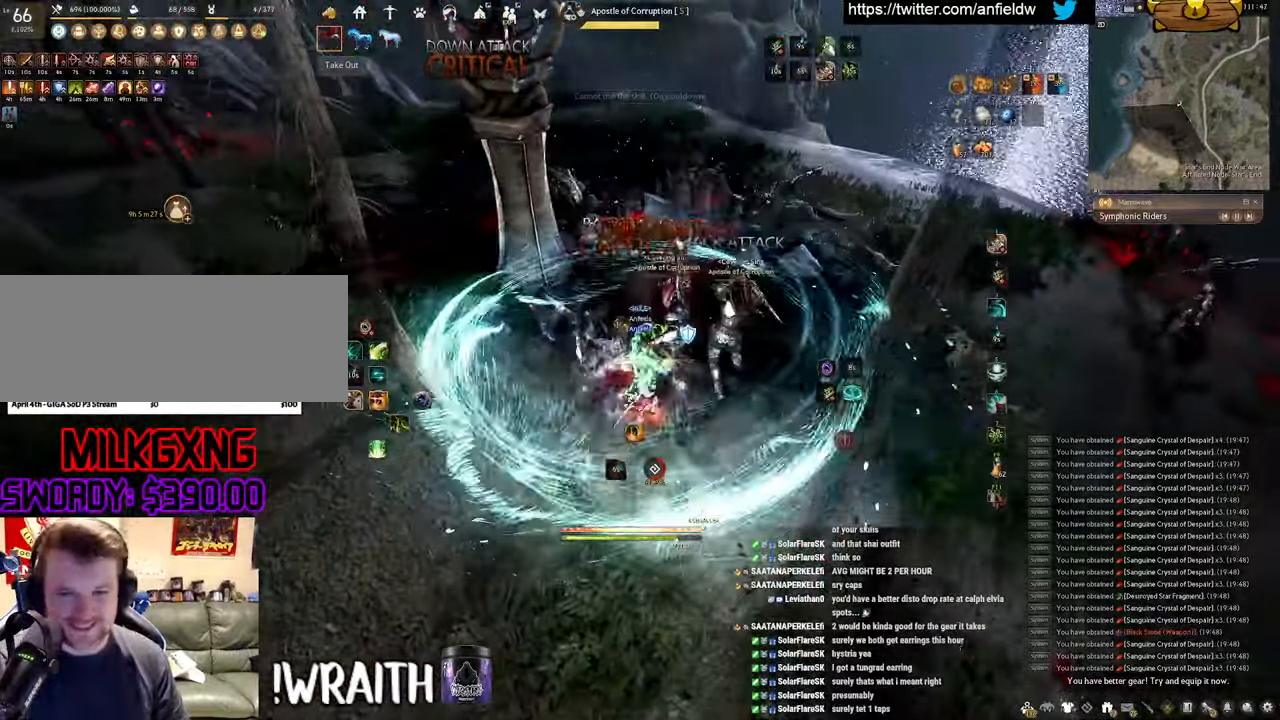
{"keys": [], "mouse": ["left"], "events": [[17, "shift", "up"], [67, "s", "down"], [450, "f", "up"], [450, "mouse_left", "down"], [450, "s", "up"]]}
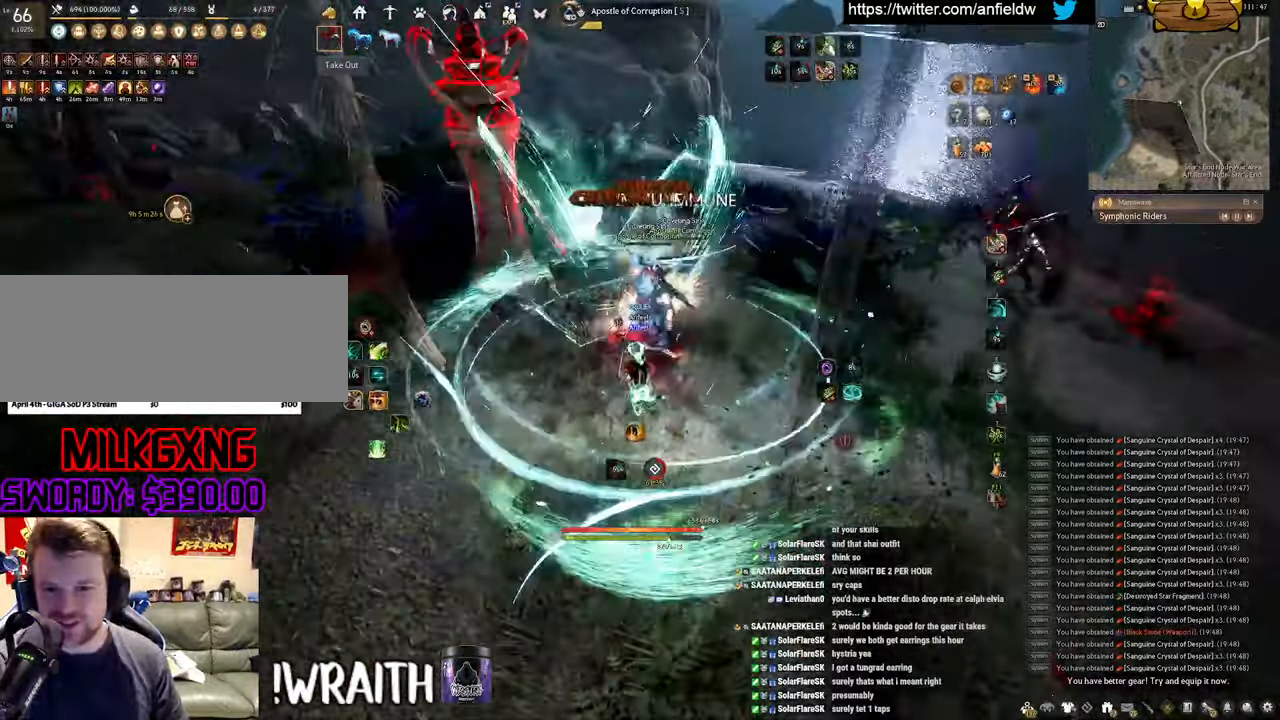
{"keys": ["q"], "mouse": [], "events": [[350, "q", "down"], [450, "mouse_left", "up"]]}
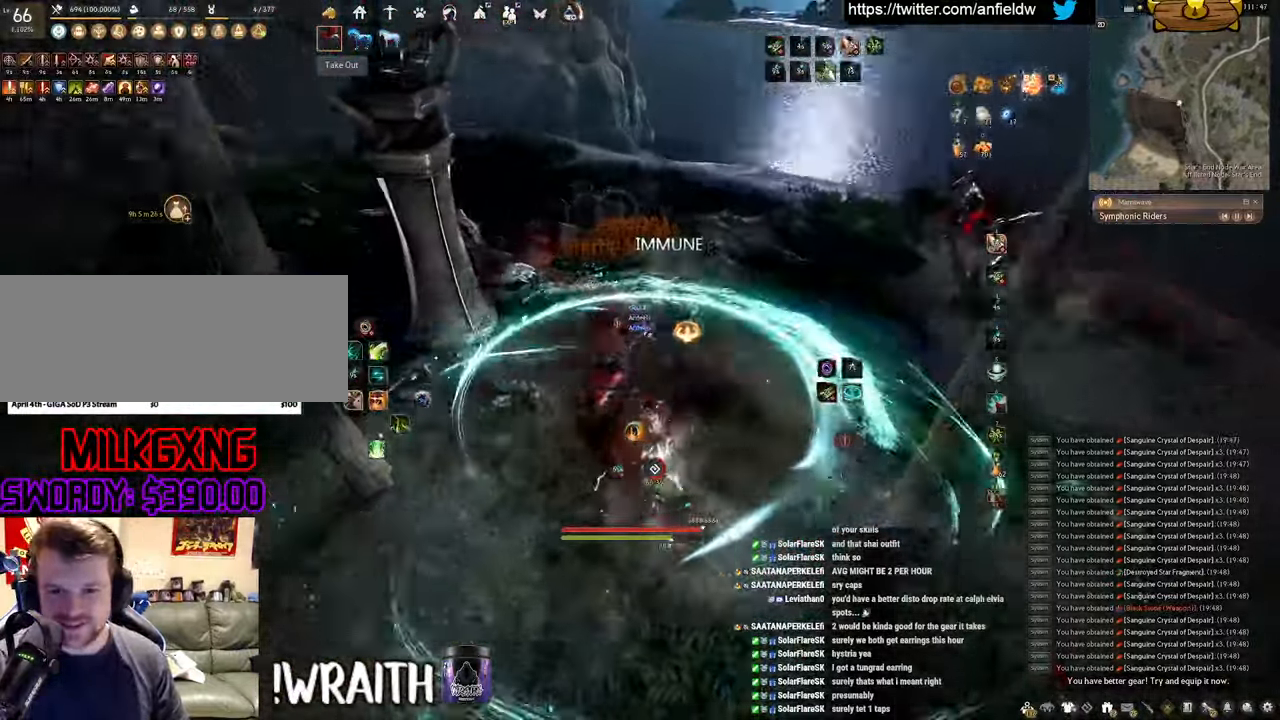
{"keys": [], "mouse": [], "events": [[317, "q", "up"]]}
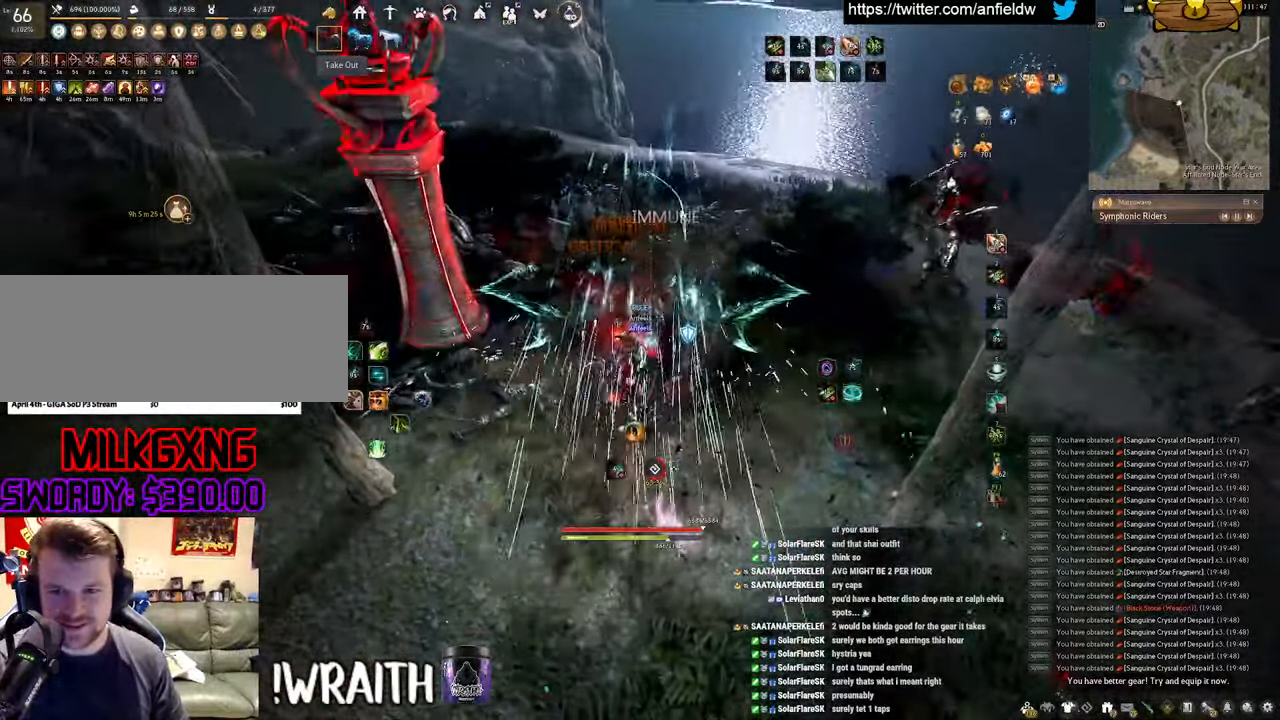
{"keys": ["w"], "mouse": [], "events": [[100, "w", "down"]]}
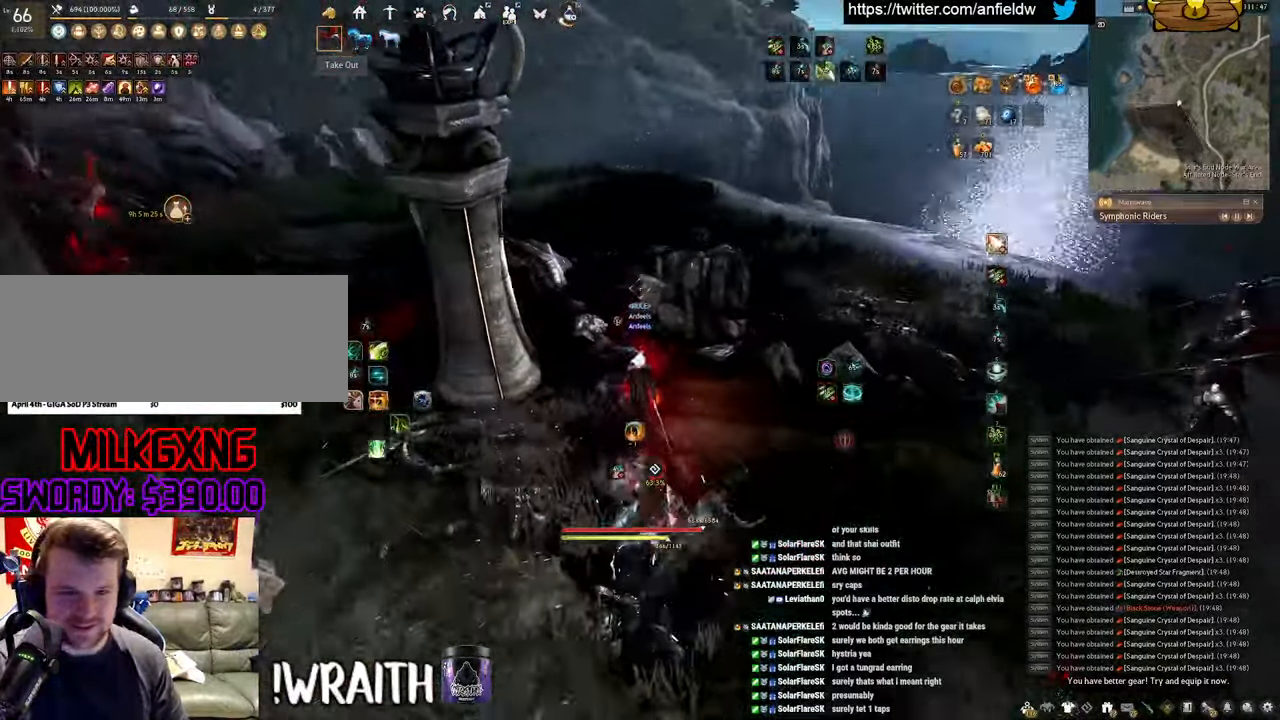
{"keys": [], "mouse": [], "events": [[100, "a", "down"], [100, "w", "up"], [200, "c", "down"], [334, "c", "up"], [350, "a", "up"]]}
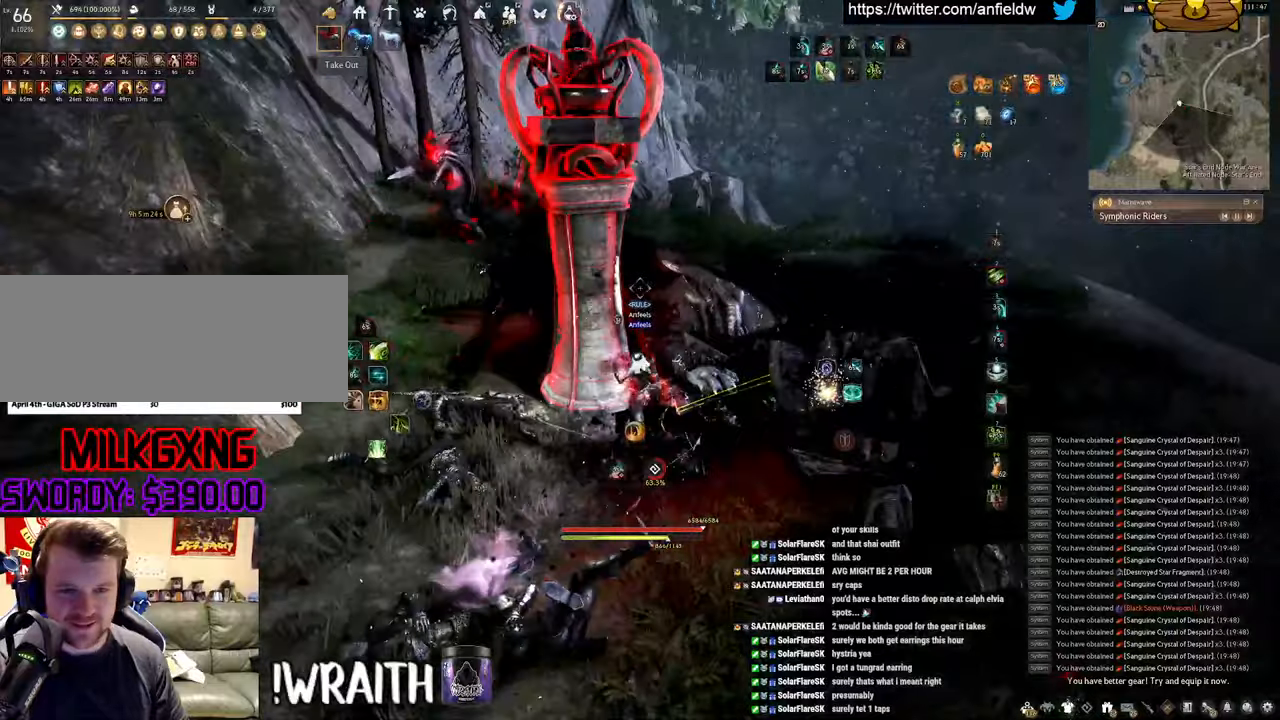
{"keys": [], "mouse": ["left"], "events": [[384, "mouse_left", "down"]]}
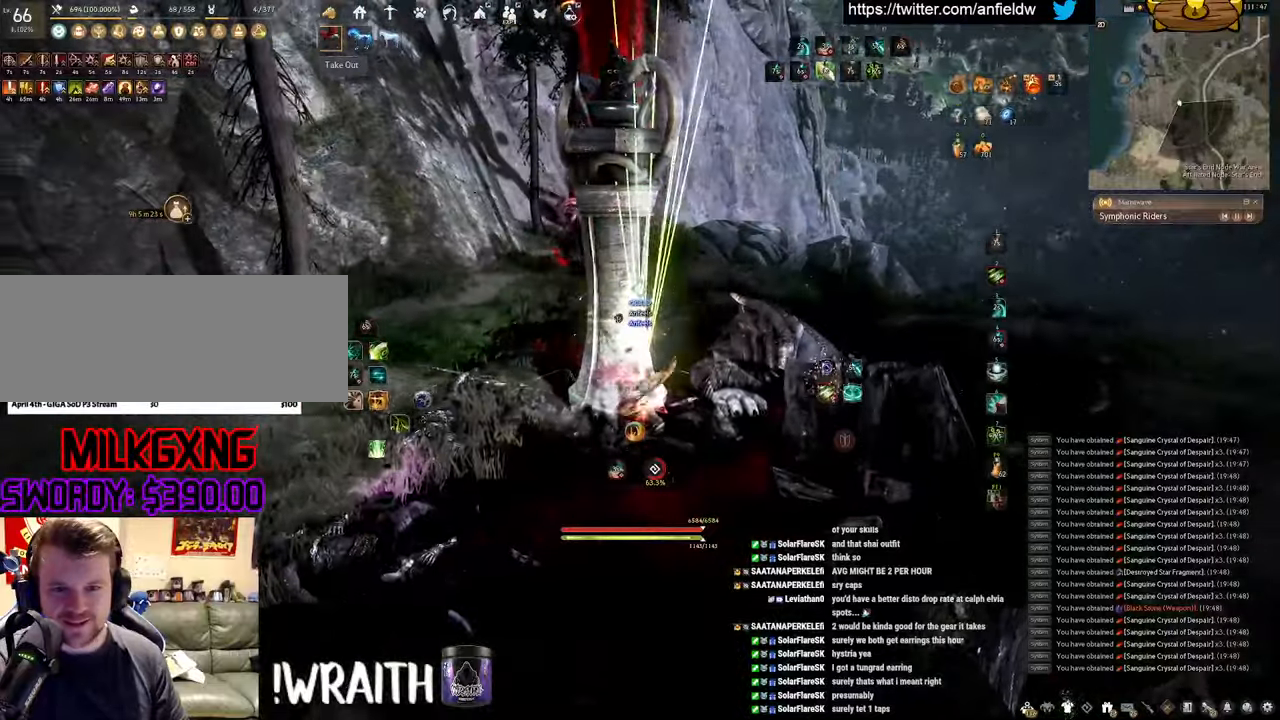
{"keys": [], "mouse": ["left"], "events": []}
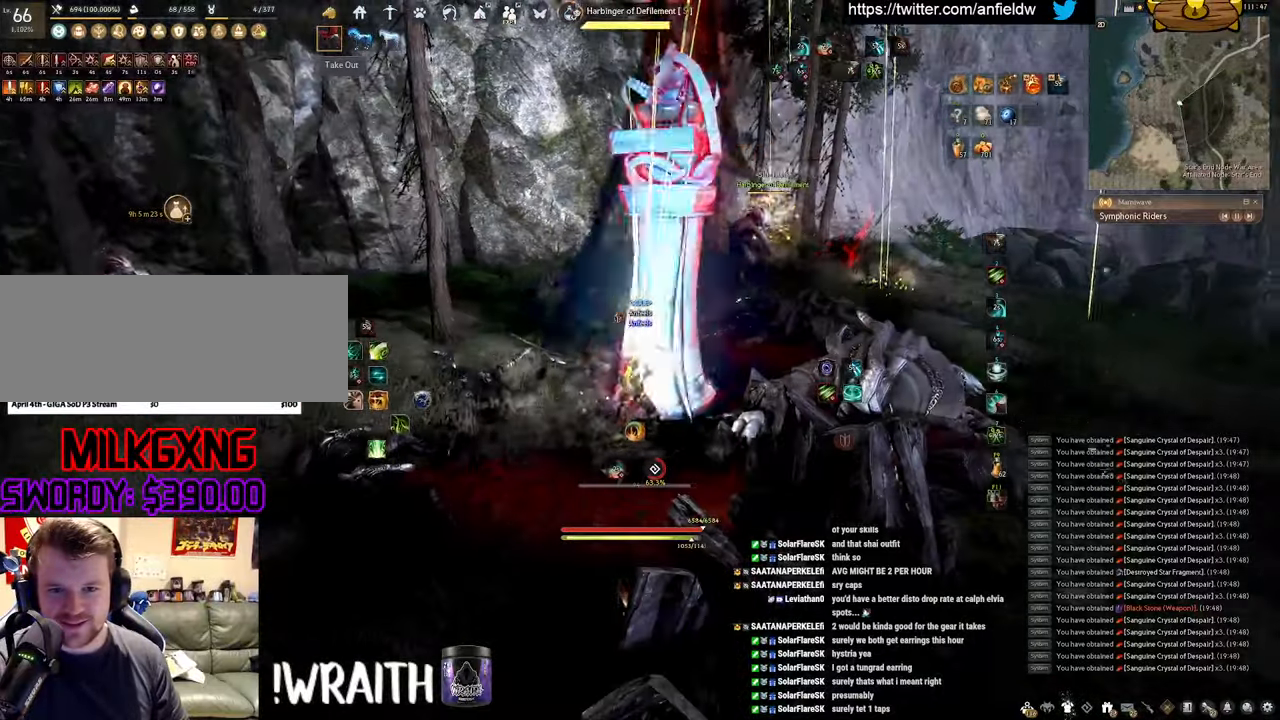
{"keys": [], "mouse": ["left"], "events": []}
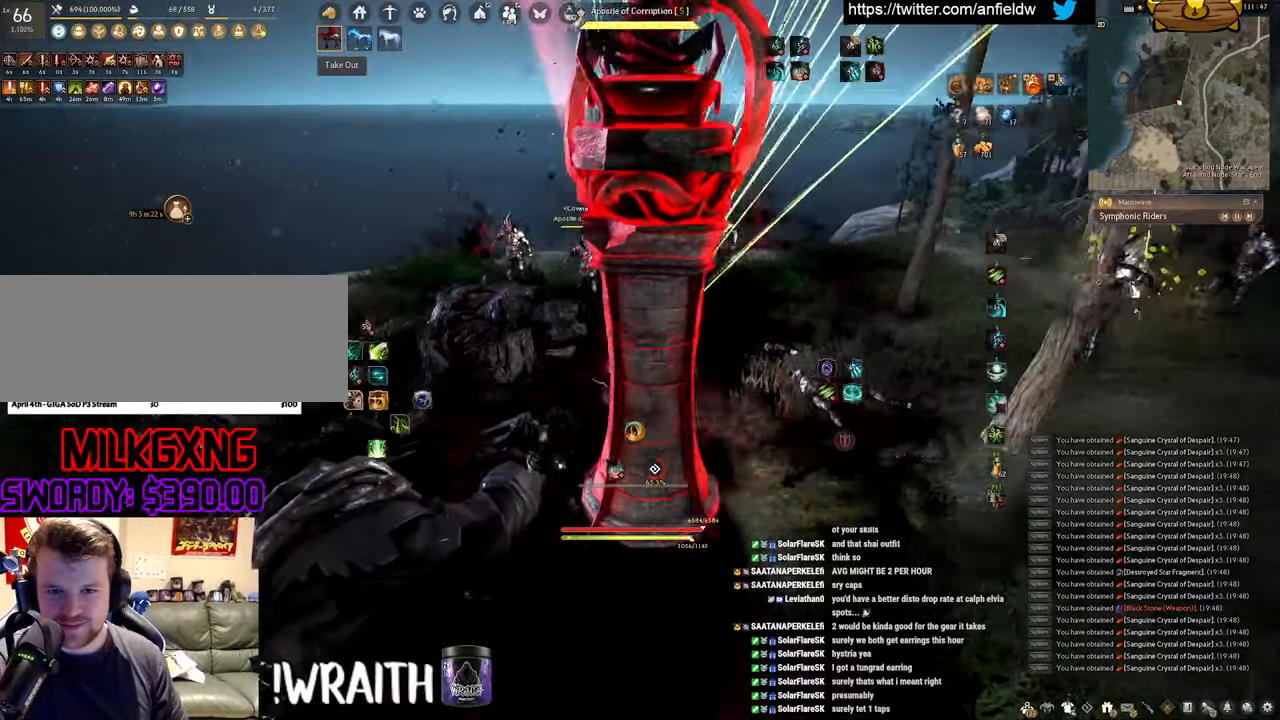
{"keys": [], "mouse": [], "events": [[417, "mouse_left", "up"]]}
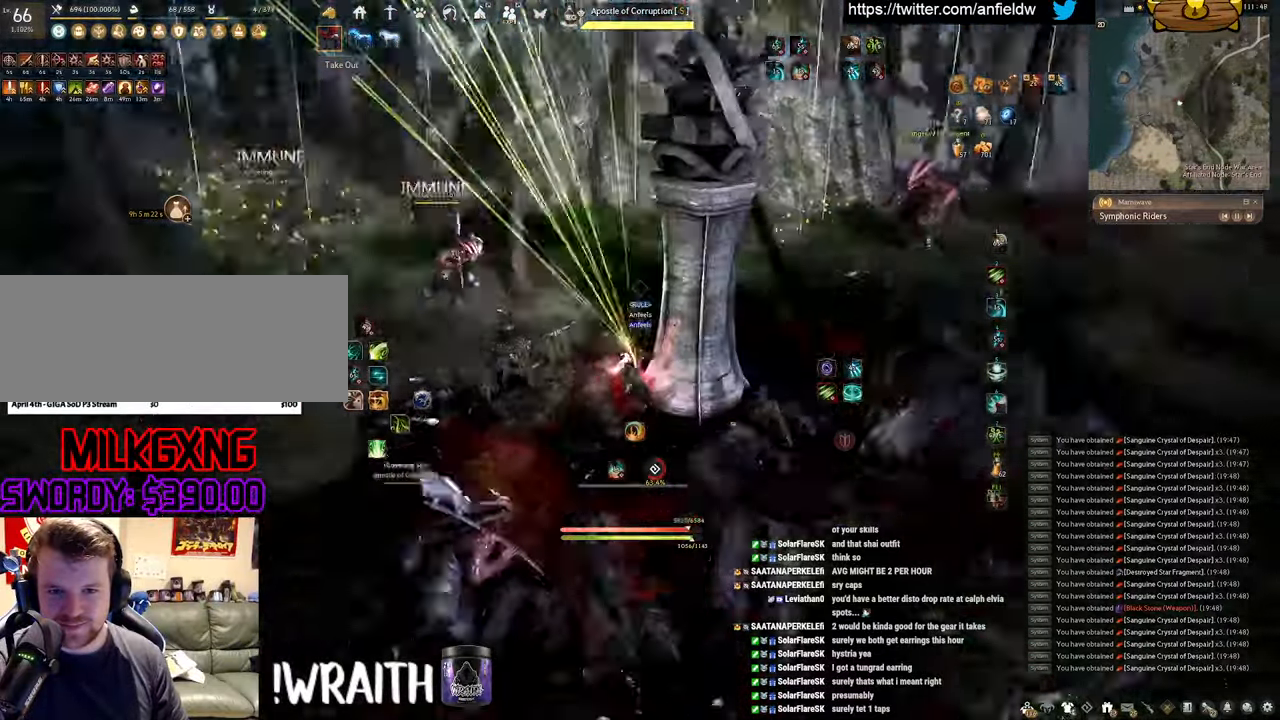
{"keys": ["d", "w"], "mouse": [], "events": [[50, "d", "down"], [450, "w", "down"]]}
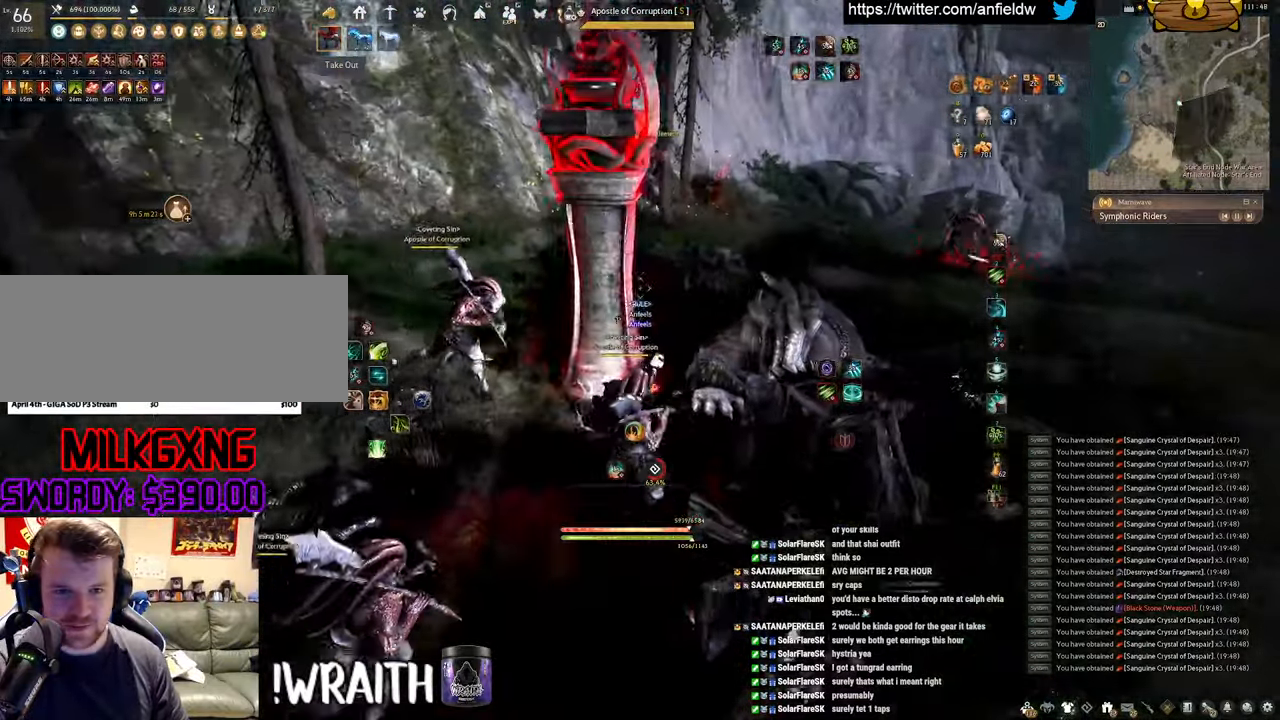
{"keys": ["q", "w"], "mouse": ["left"], "events": [[317, "d", "up"], [317, "mouse_left", "down"], [317, "q", "down"]]}
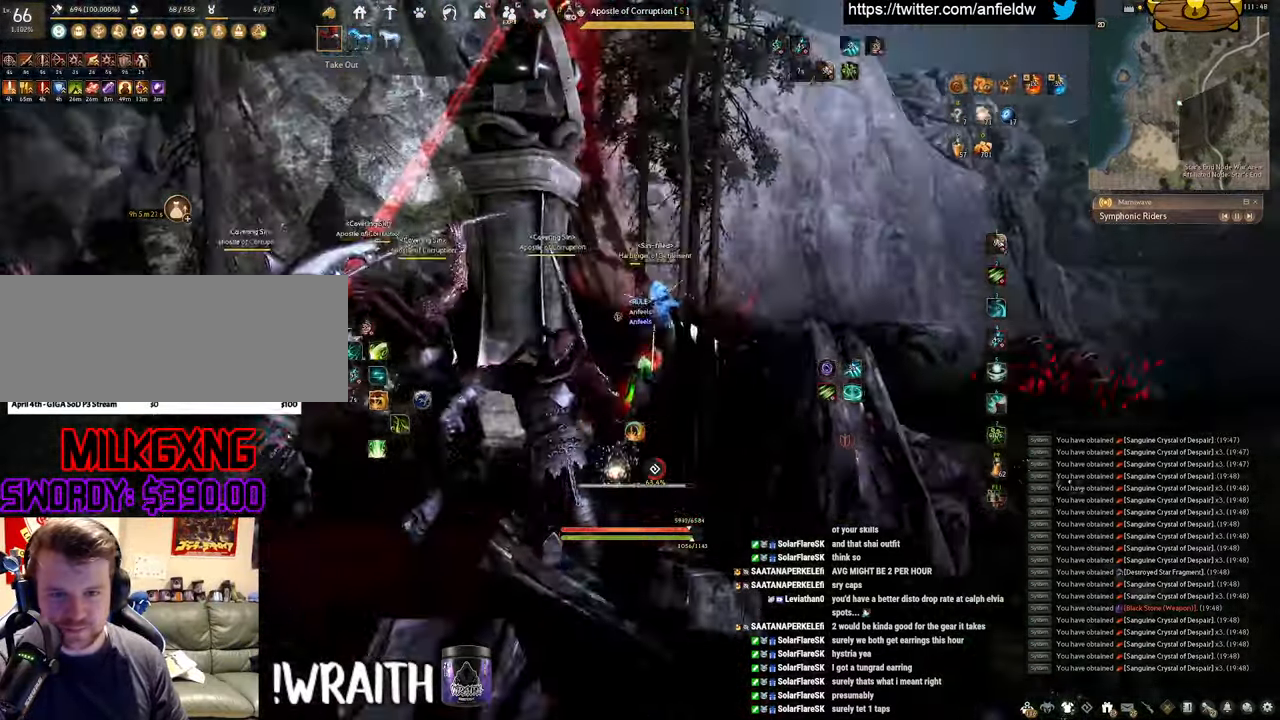
{"keys": [], "mouse": [], "events": [[34, "space", "down"], [100, "q", "up"], [150, "w", "up"], [184, "mouse_left", "up"], [417, "space", "up"]]}
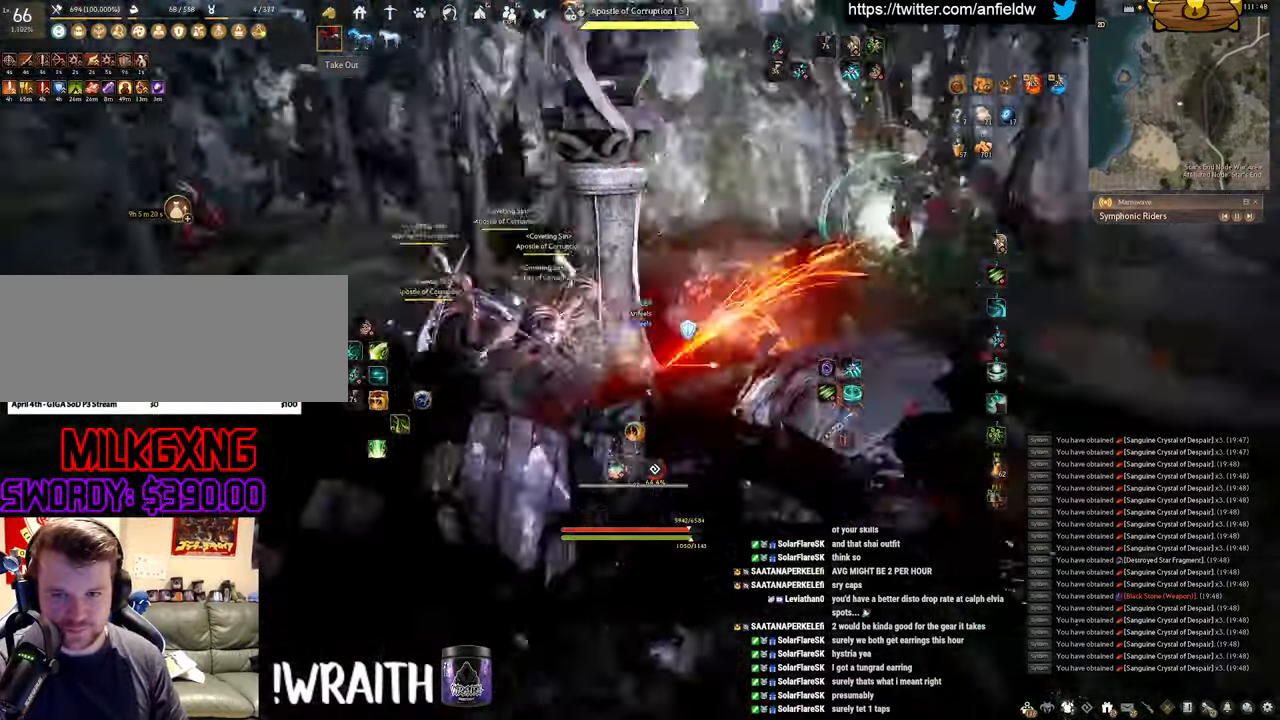
{"keys": ["q"], "mouse": [], "events": [[100, "a", "down"], [167, "c", "down"], [367, "a", "up"], [367, "c", "up"], [467, "q", "down"]]}
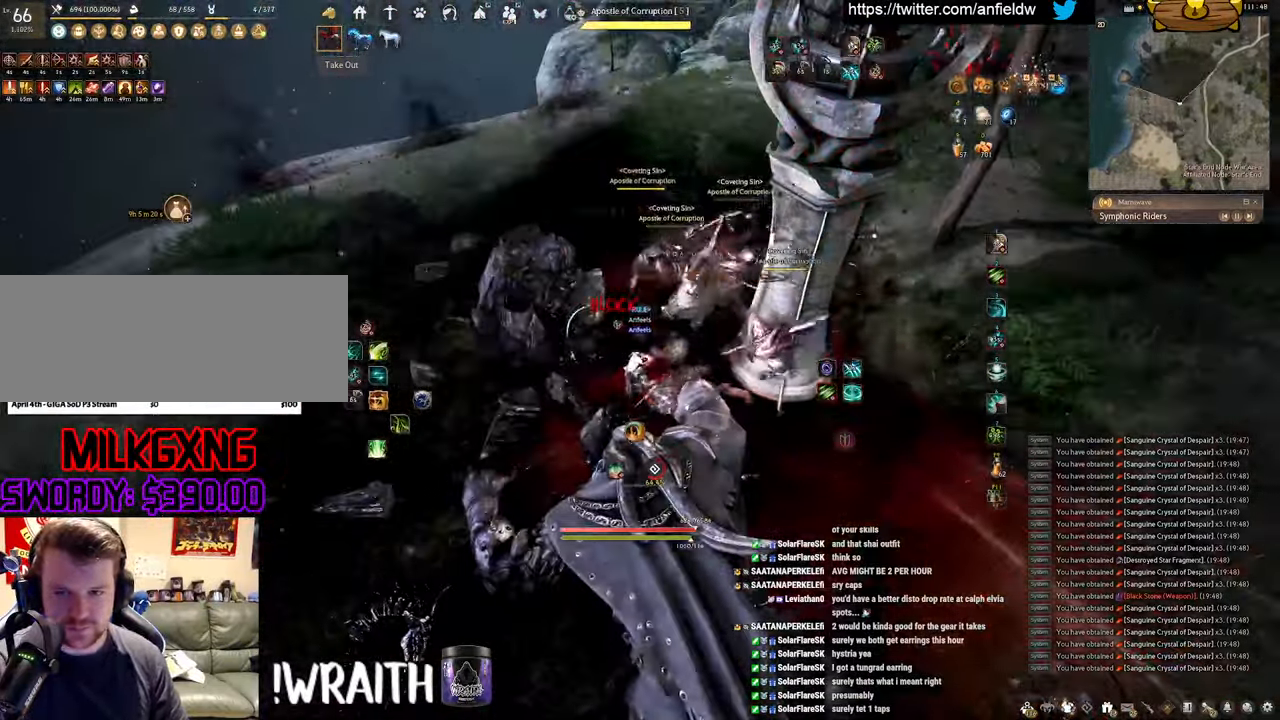
{"keys": ["space"], "mouse": [], "events": [[284, "space", "down"], [334, "q", "up"]]}
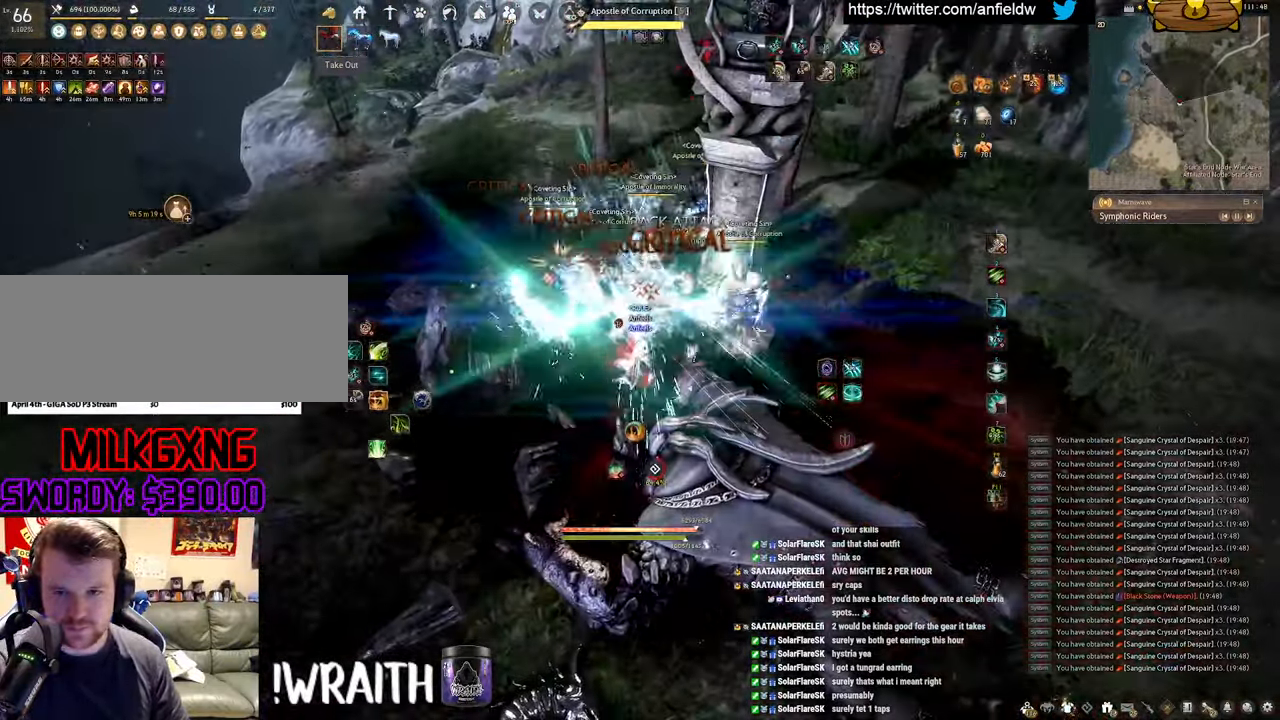
{"keys": ["space"], "mouse": [], "events": []}
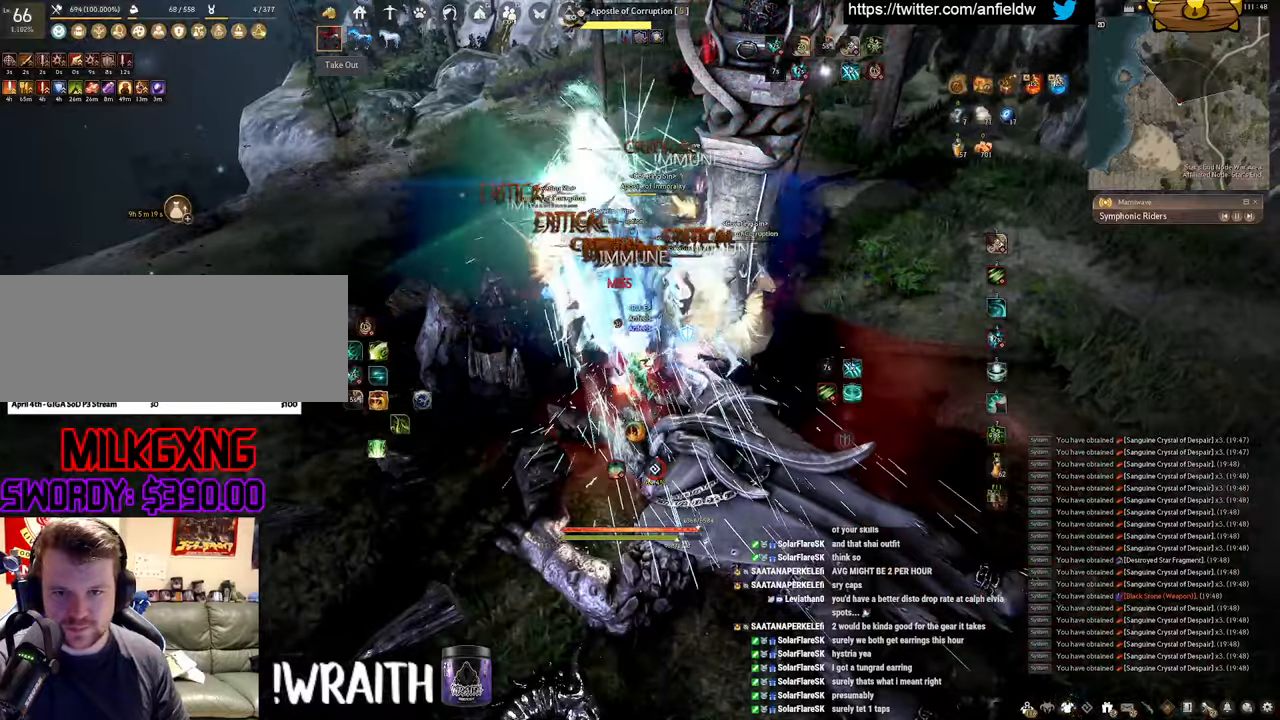
{"keys": ["q", "shift"], "mouse": [], "events": [[83, "space", "up"], [133, "shift", "down"], [283, "q", "down"]]}
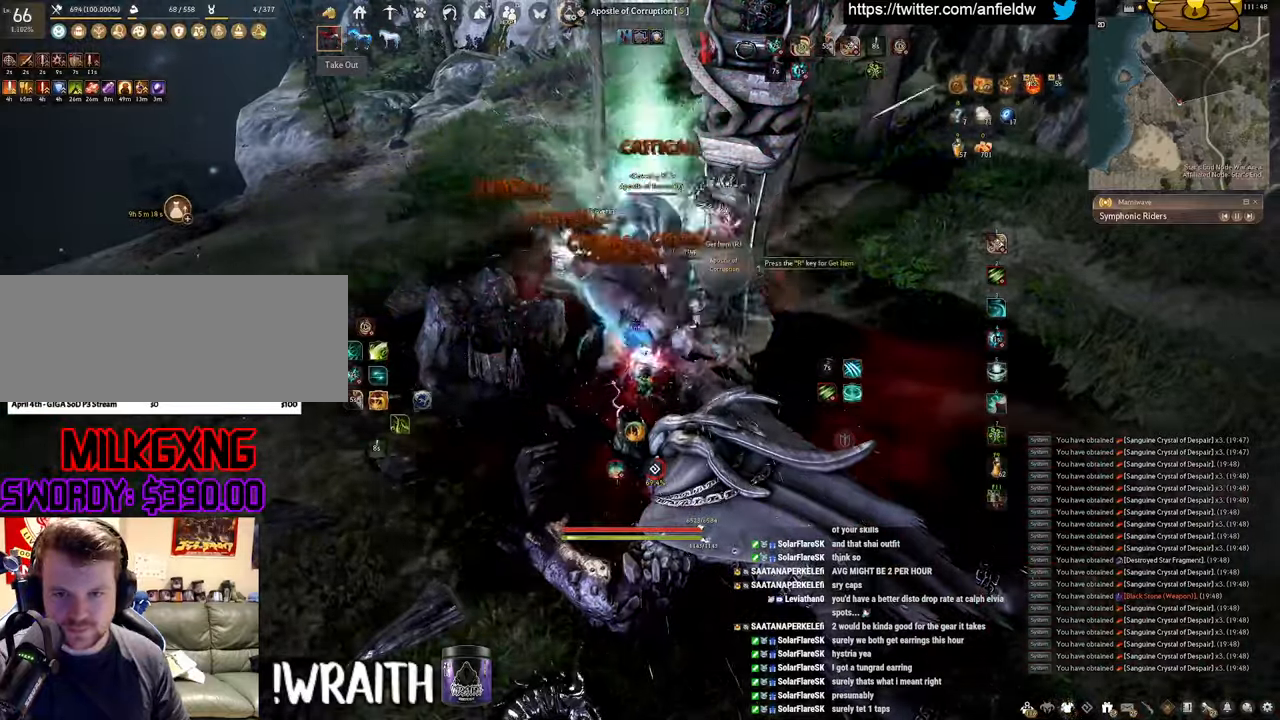
{"keys": ["f", "shift"], "mouse": [], "events": [[183, "q", "up"], [283, "f", "down"]]}
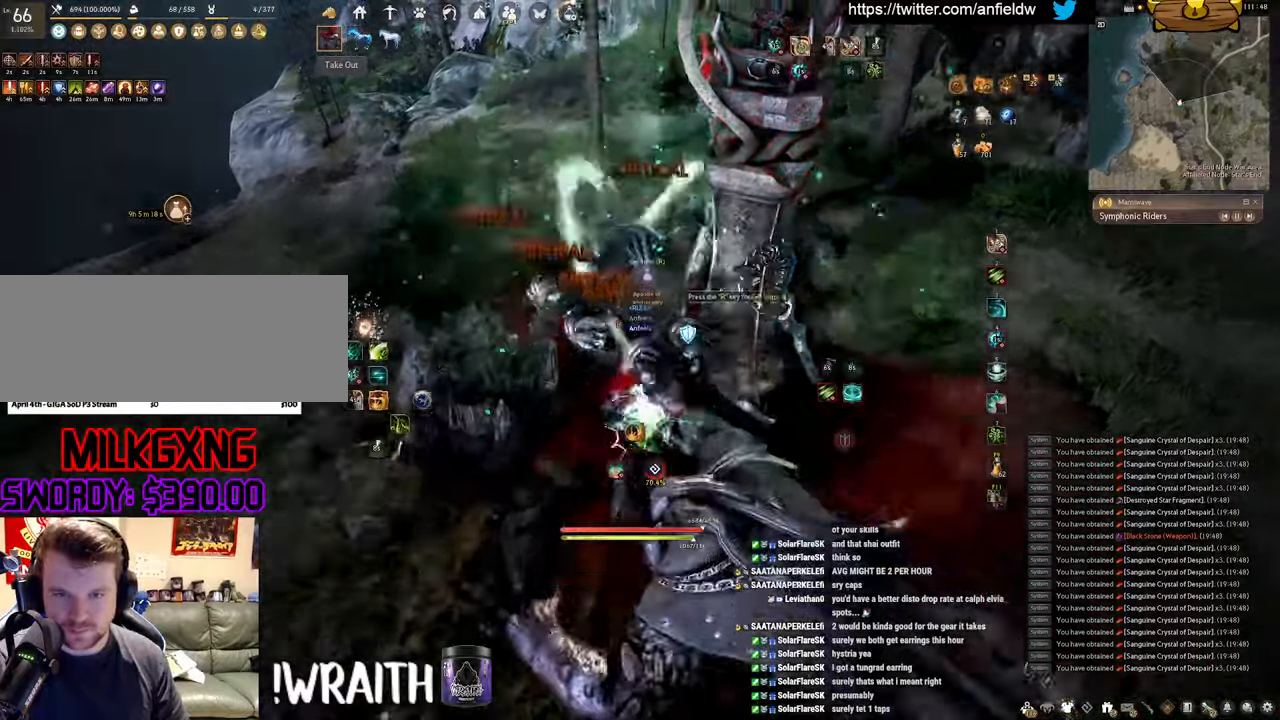
{"keys": [], "mouse": [], "events": [[183, "shift", "up"], [200, "f", "up"]]}
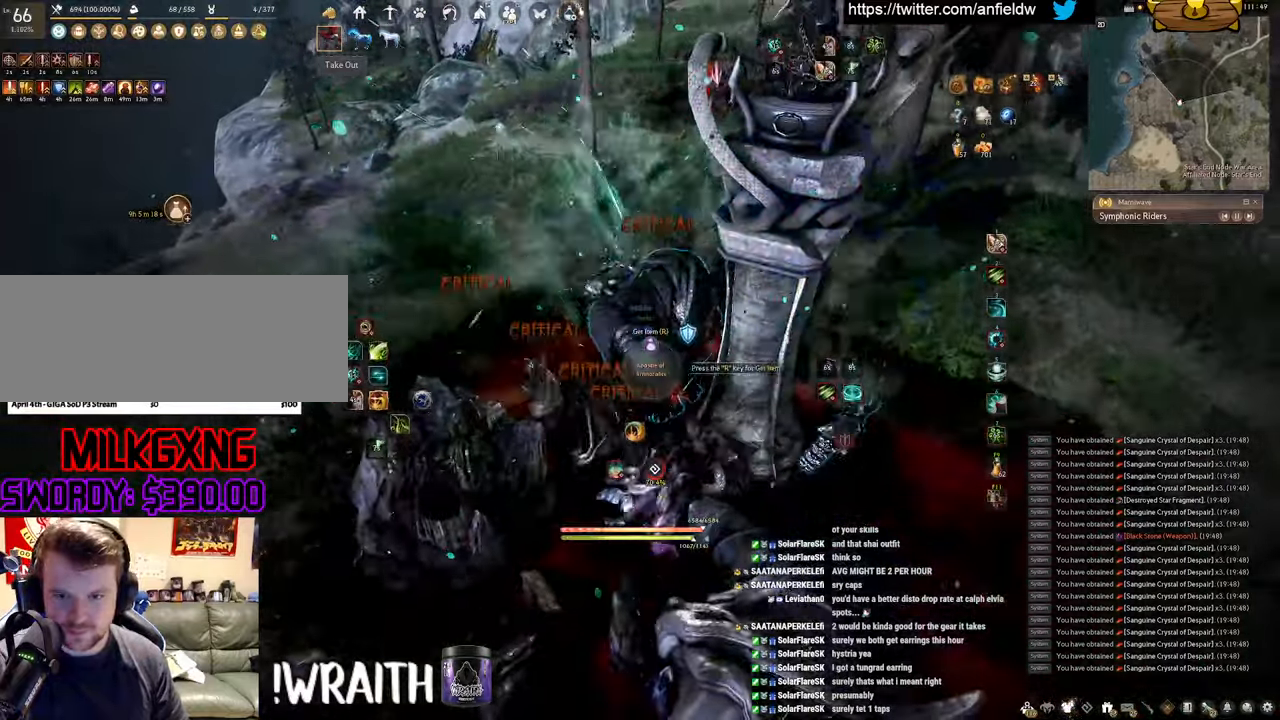
{"keys": [], "mouse": [], "events": [[33, "s", "down"], [66, "a", "down"], [333, "s", "up"], [350, "a", "up"]]}
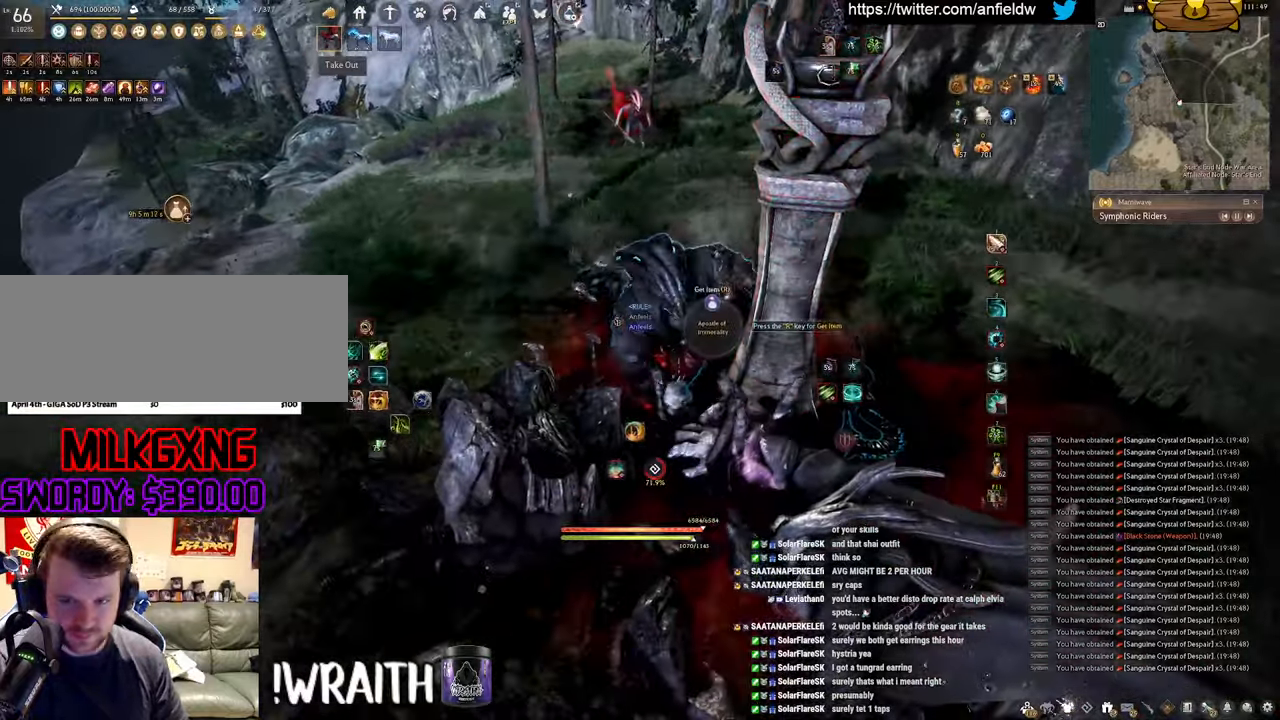
{"keys": [], "mouse": [], "events": []}
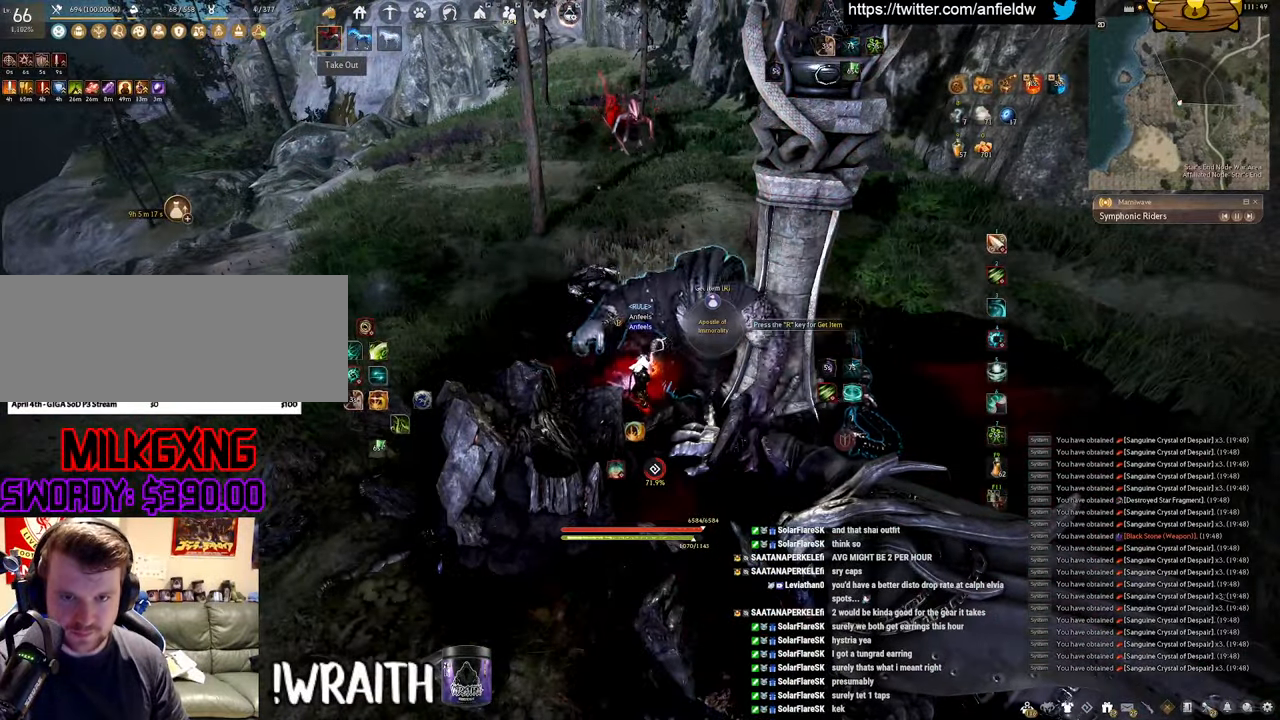
{"keys": ["q", "w"], "mouse": ["left"], "events": [[266, "w", "down"], [350, "mouse_left", "down"], [350, "q", "down"]]}
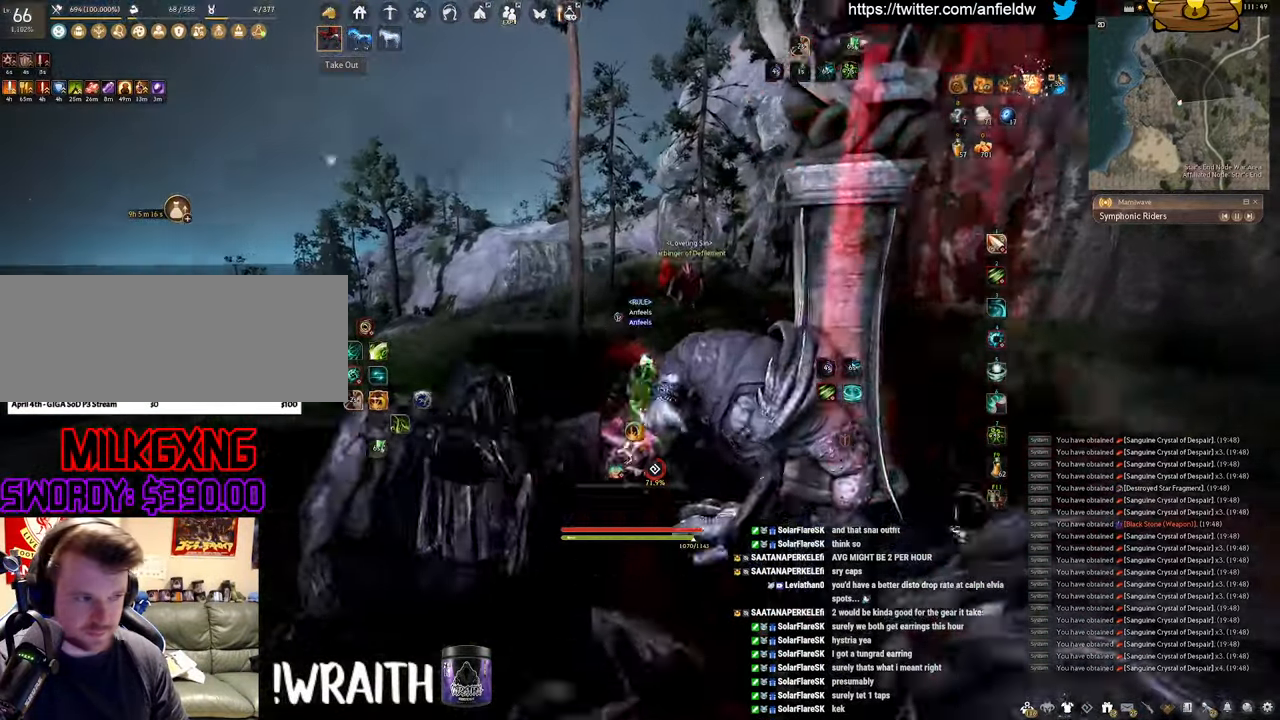
{"keys": ["space"], "mouse": [], "events": [[50, "space", "down"], [116, "q", "up"], [150, "w", "up"], [216, "mouse_left", "up"]]}
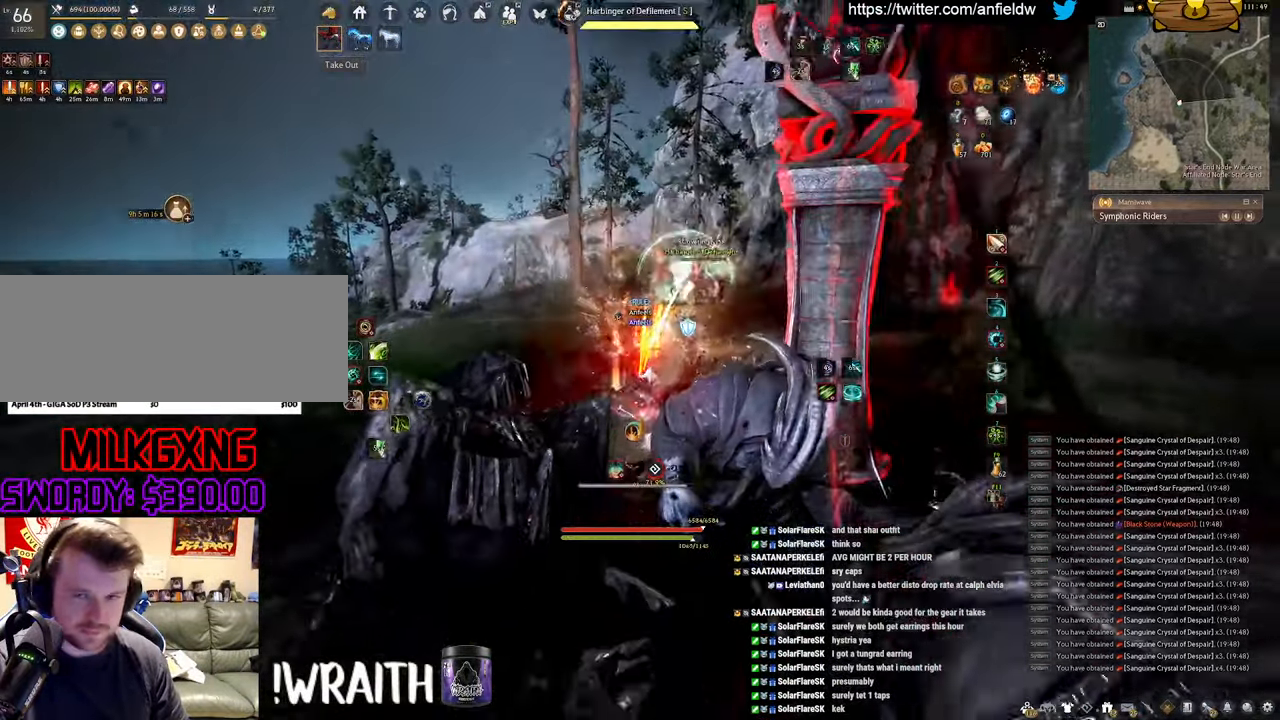
{"keys": [], "mouse": [], "events": [[133, "space", "up"], [200, "mouse_left", "down"], [200, "w", "down"], [216, "q", "down"], [366, "q", "up"], [450, "mouse_left", "up"], [483, "w", "up"]]}
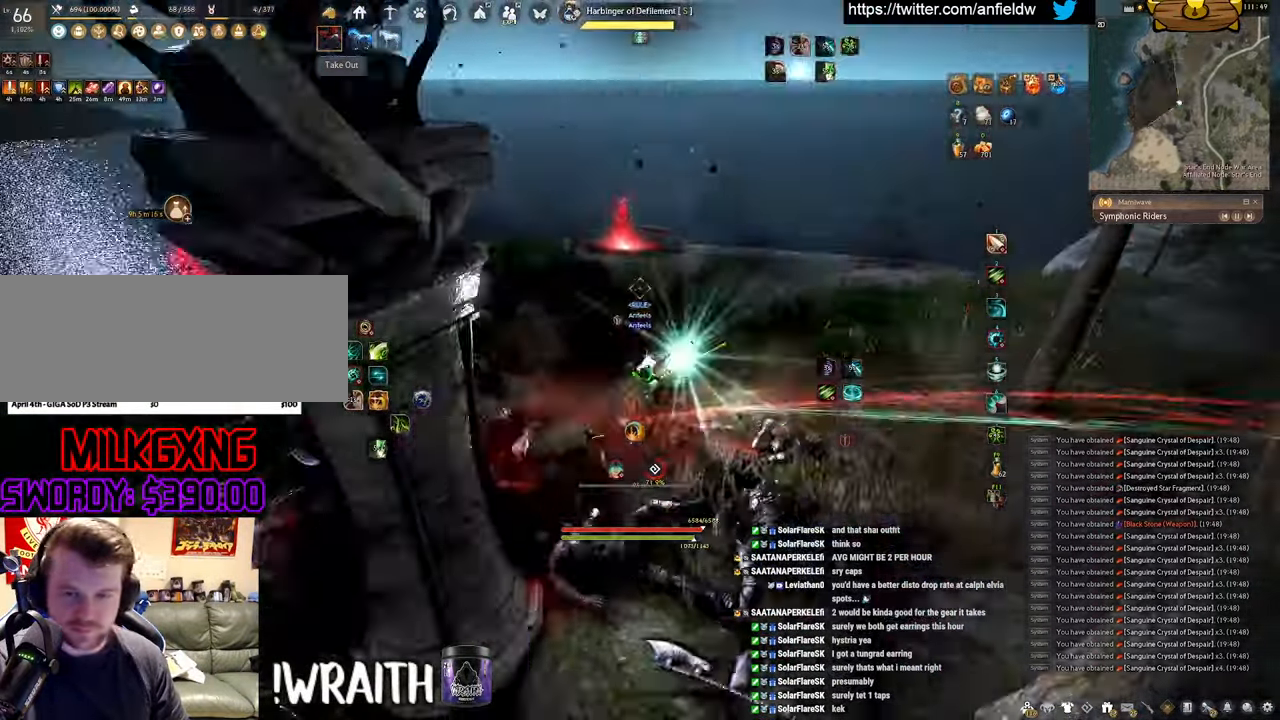
{"keys": [], "mouse": [], "events": []}
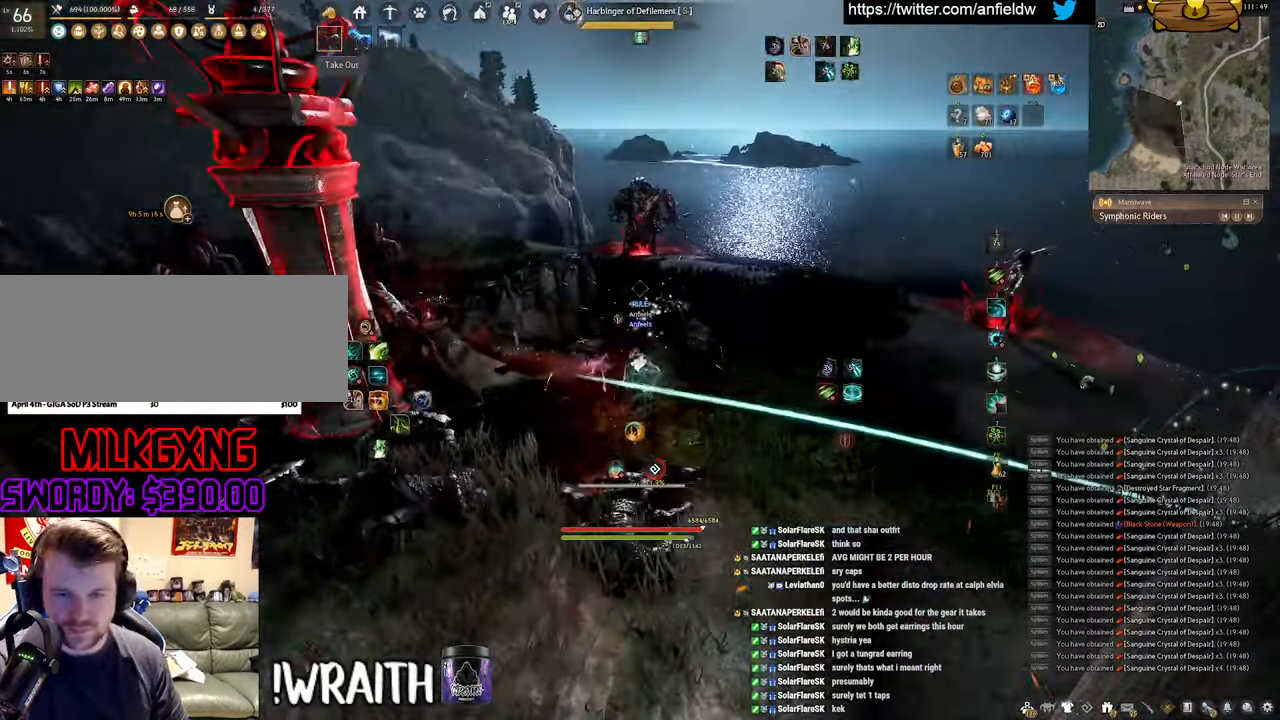
{"keys": [], "mouse": ["left"], "events": [[250, "mouse_left", "down"]]}
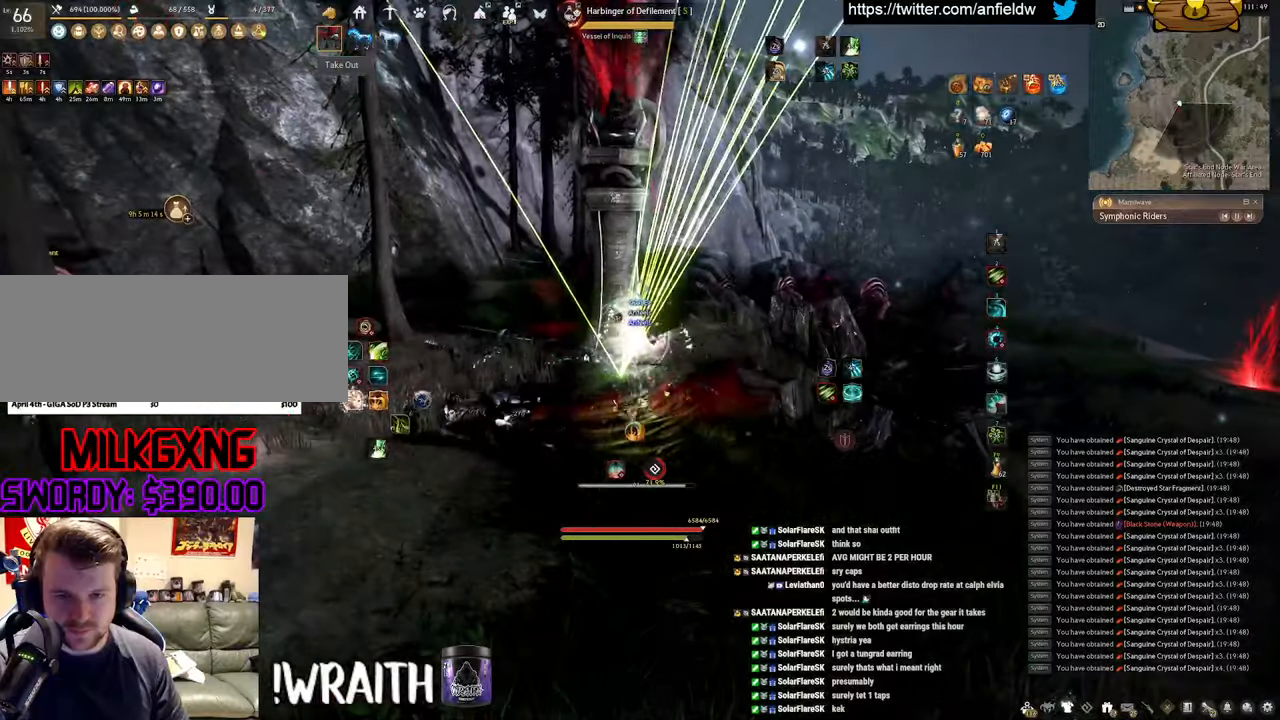
{"keys": [], "mouse": ["left"], "events": []}
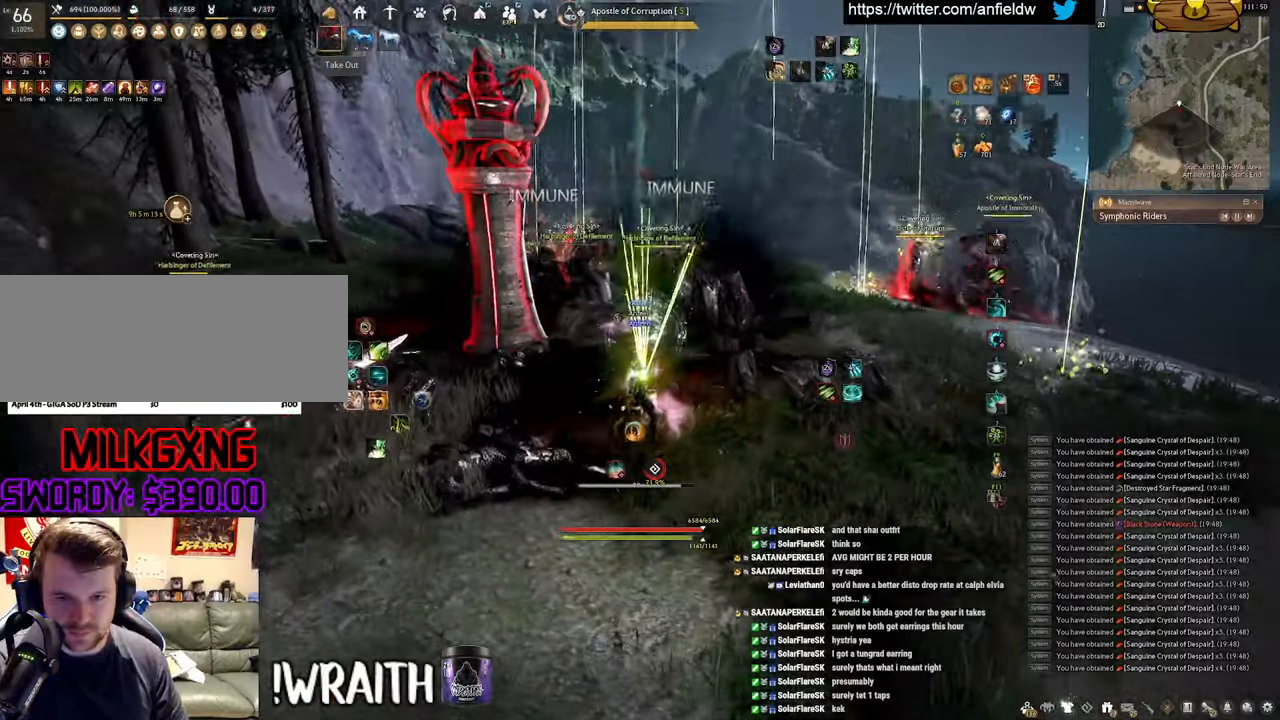
{"keys": [], "mouse": ["left"], "events": []}
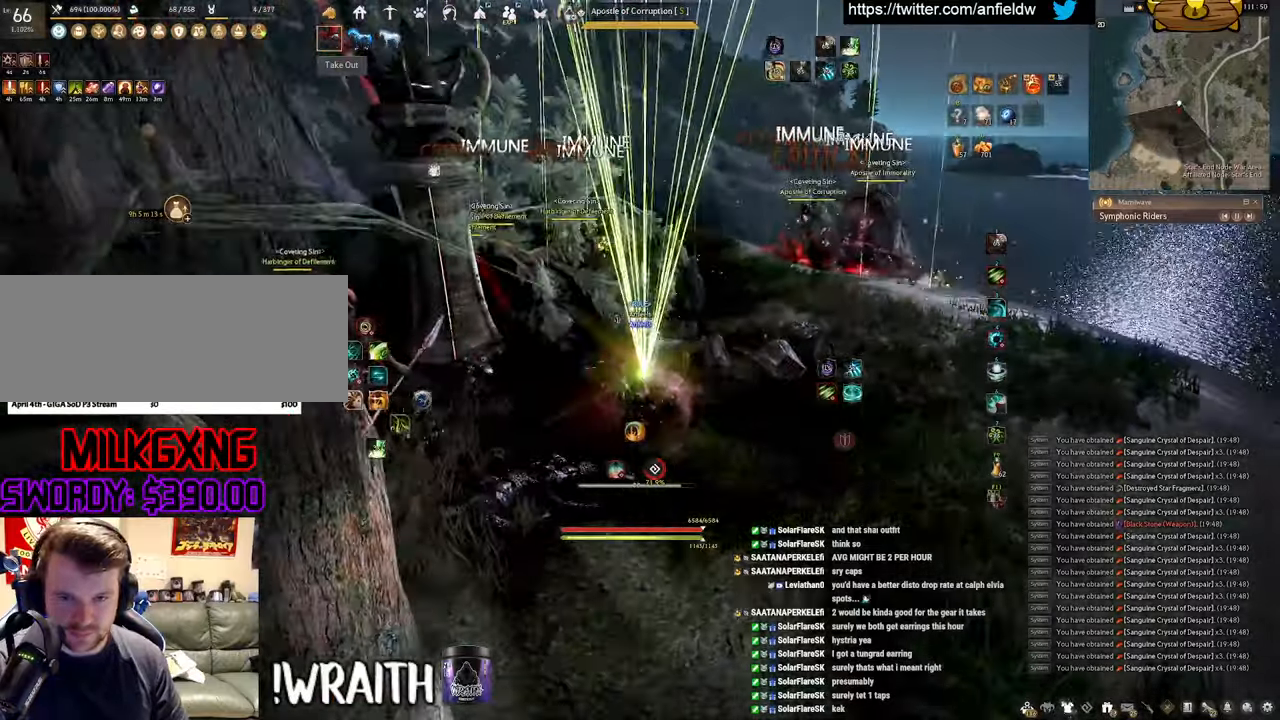
{"keys": ["w"], "mouse": ["right"], "events": [[183, "mouse_left", "up"], [183, "w", "down"], [350, "mouse_right", "down"]]}
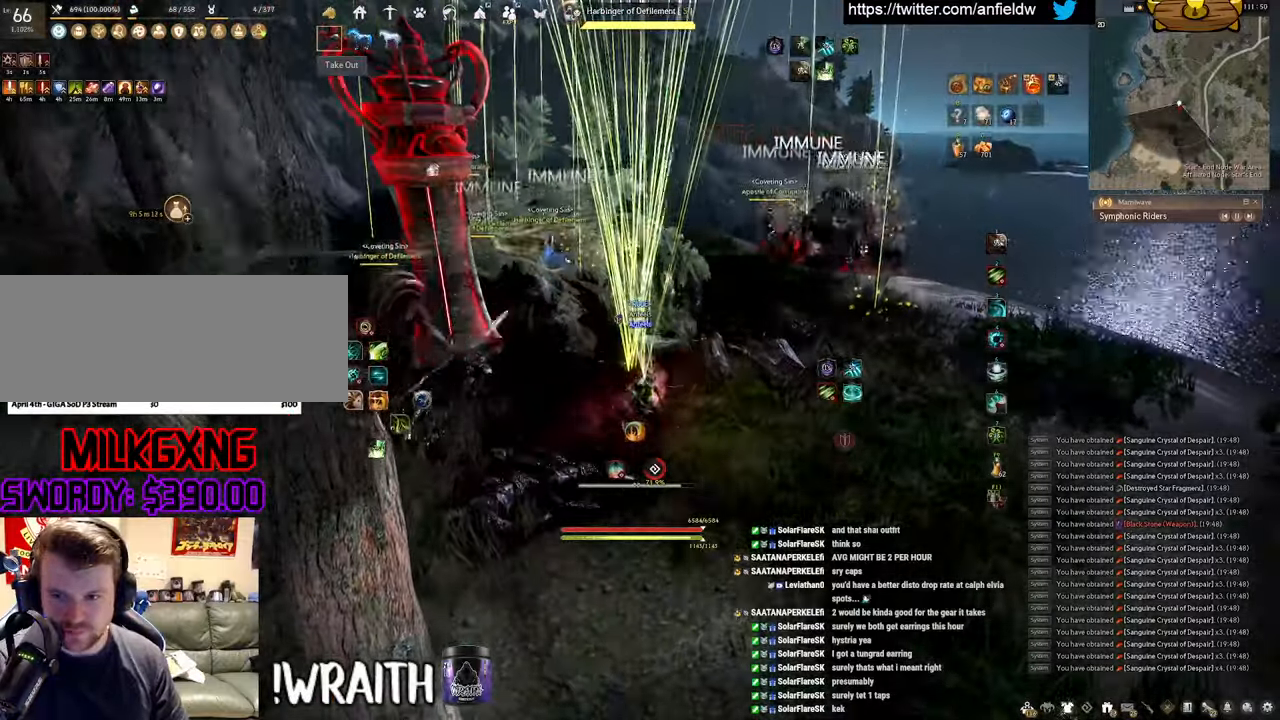
{"keys": [], "mouse": [], "events": [[150, "mouse_right", "up"], [233, "w", "up"]]}